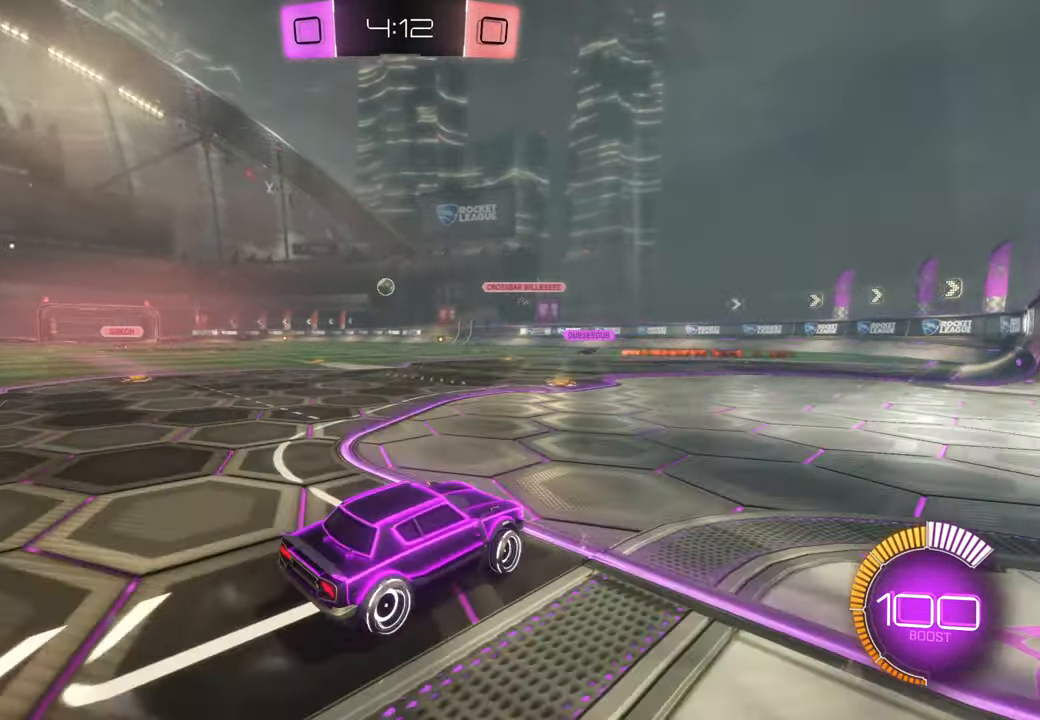
Gameplay with a controller (Xbox layout); each line is a JSON object with the inputs held at the frame after it (dt_ms = milliseconds from this image to that frame). "events" lists button and stick changes between this image and that frame as [ms after this image, input, new state], when the widget could be followed in between. Not read: A B HOME L3 R1 R2 R3.
{"dt_ms": 500, "buttons": [], "left_stick": "center", "right_stick": "center", "events": [[133, "left_stick", "center"], [283, "left_stick", "left"], [467, "left_stick", "center"]]}
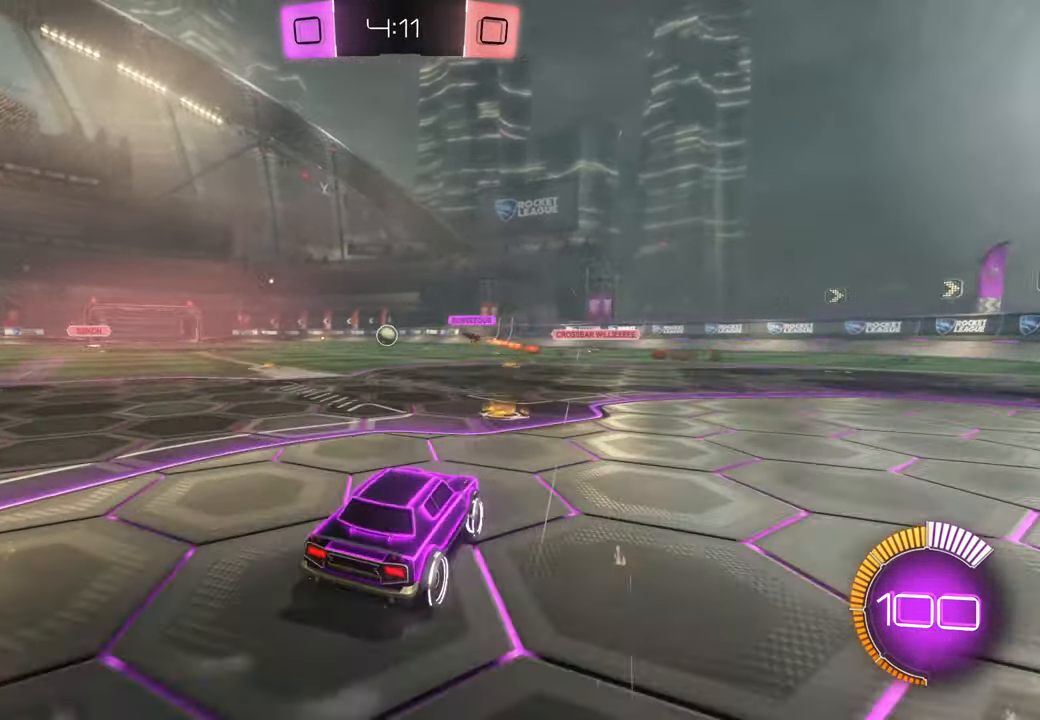
{"dt_ms": 500, "buttons": [], "left_stick": "left", "right_stick": "center", "events": [[300, "DPAD_LEFT", "down"], [317, "DPAD_LEFT", "up"], [383, "left_stick", "left"]]}
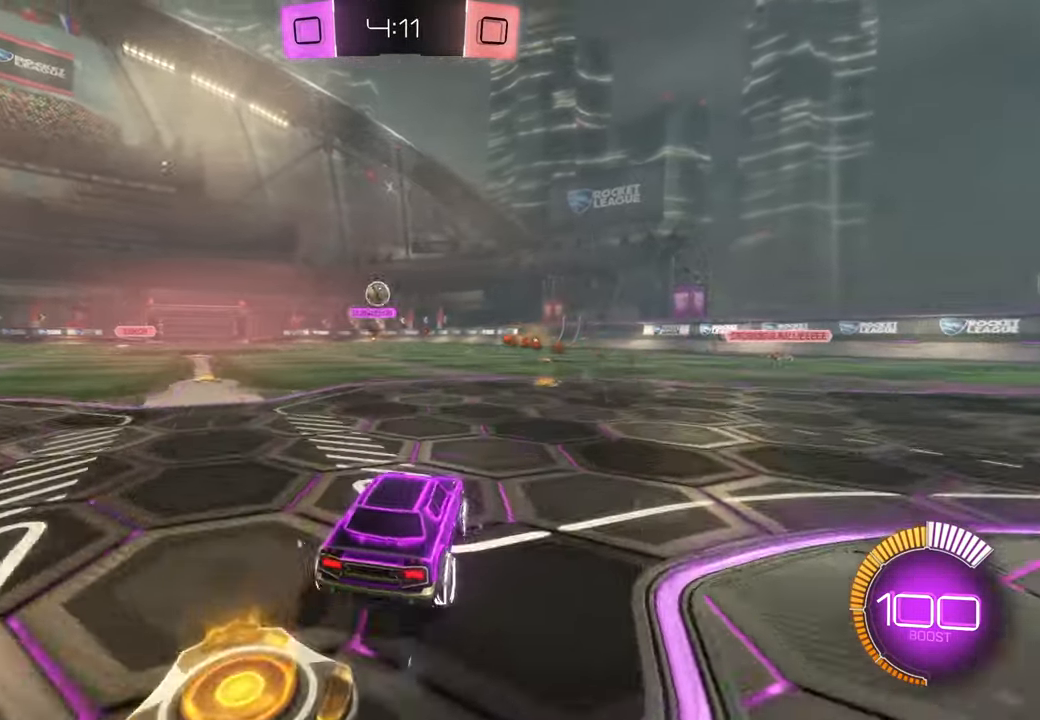
{"dt_ms": 500, "buttons": [], "left_stick": "up", "right_stick": "center", "events": [[67, "DPAD_DOWN", "down"], [83, "DPAD_DOWN", "up"], [217, "DPAD_DOWN", "down"], [233, "DPAD_DOWN", "up"], [283, "left_stick", "up-left"], [400, "left_stick", "up"]]}
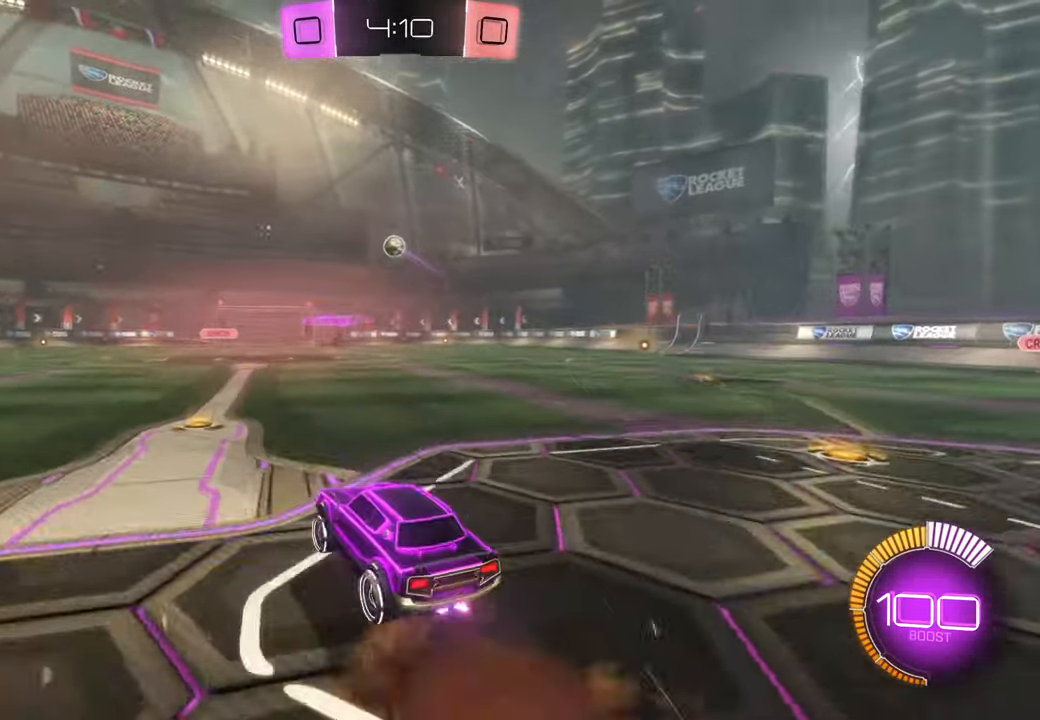
{"dt_ms": 500, "buttons": [], "left_stick": "up-right", "right_stick": "center", "events": [[50, "left_stick", "up-right"]]}
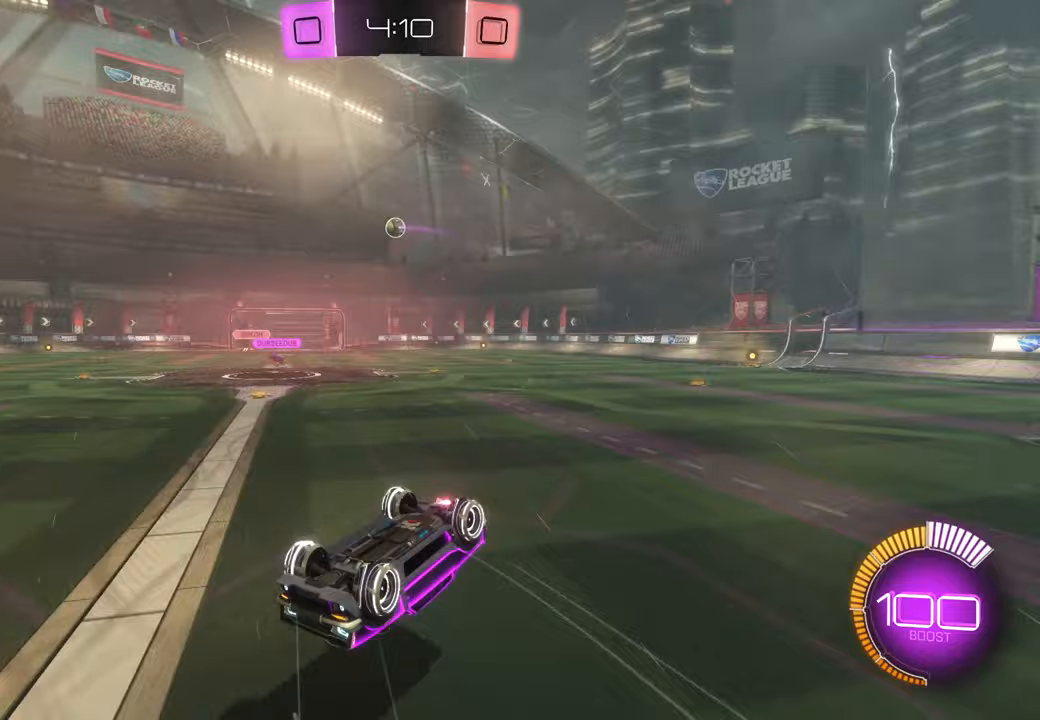
{"dt_ms": 500, "buttons": [], "left_stick": "center", "right_stick": "center", "events": [[267, "left_stick", "center"]]}
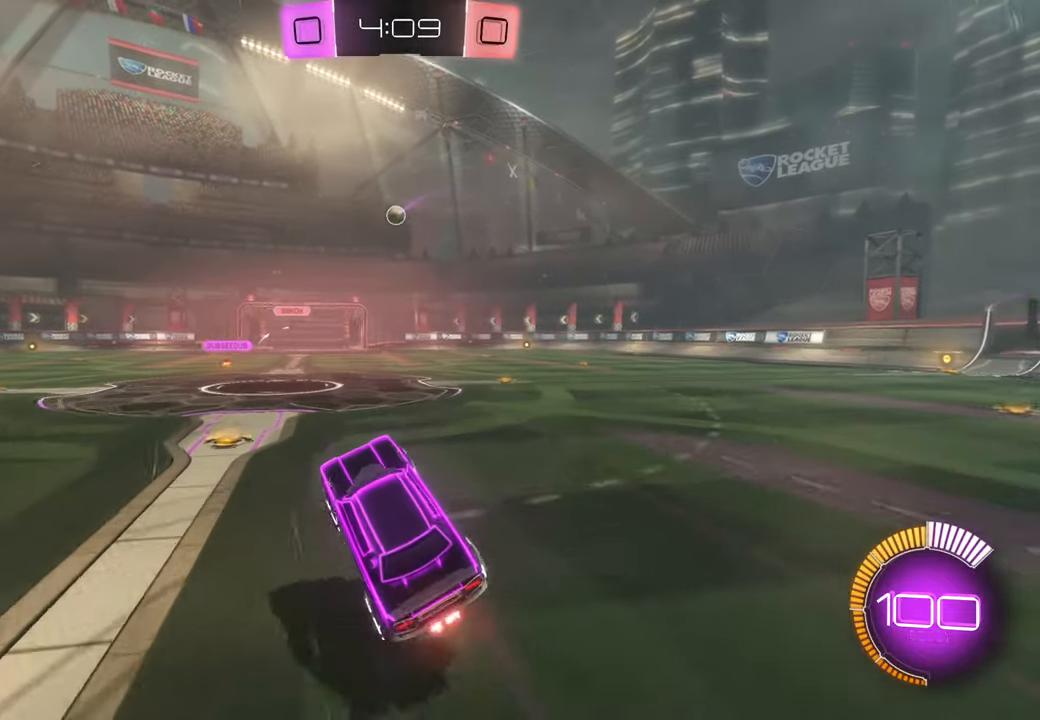
{"dt_ms": 500, "buttons": [], "left_stick": "right", "right_stick": "center", "events": [[200, "left_stick", "right"]]}
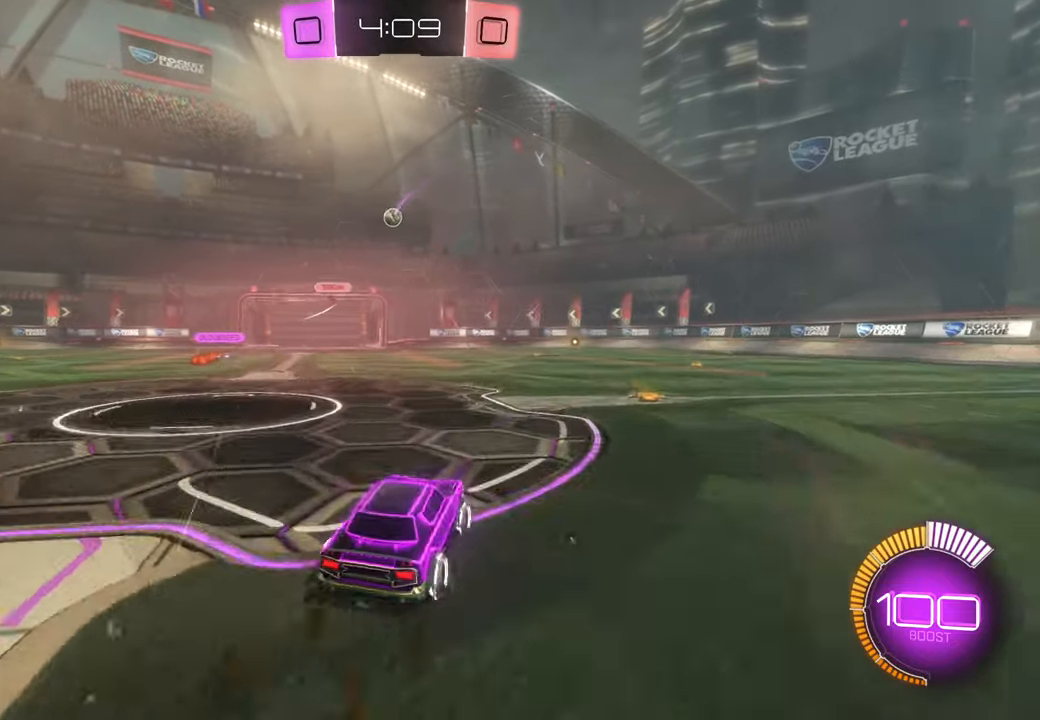
{"dt_ms": 500, "buttons": [], "left_stick": "left", "right_stick": "center", "events": [[367, "left_stick", "center"], [467, "left_stick", "left"]]}
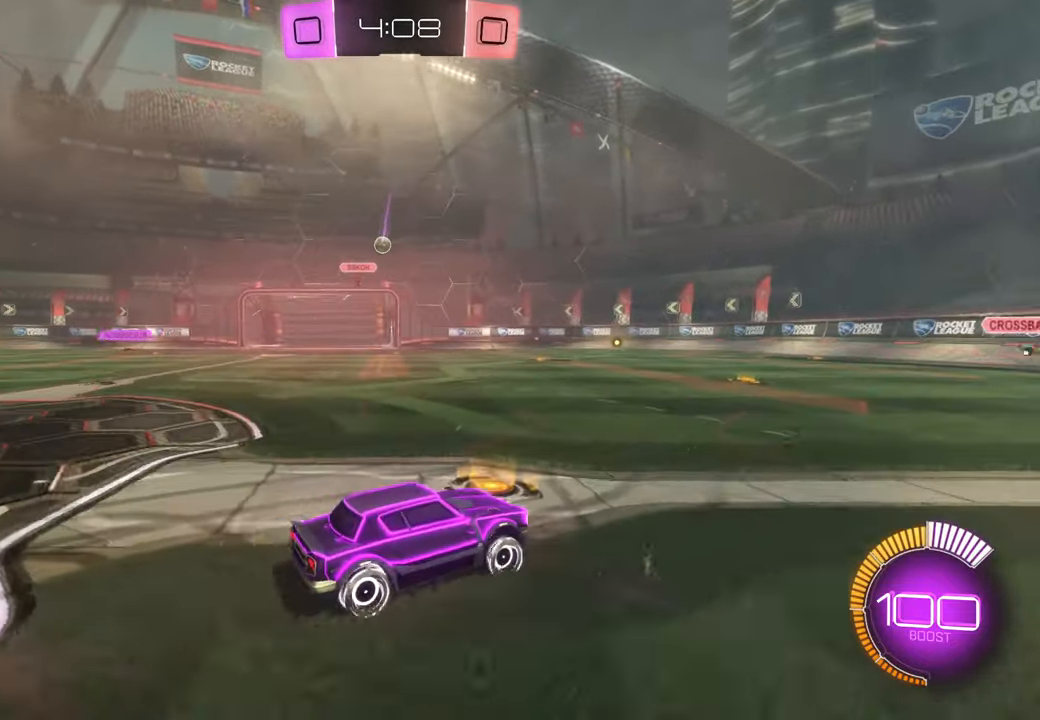
{"dt_ms": 500, "buttons": [], "left_stick": "left", "right_stick": "center", "events": [[283, "left_stick", "center"], [367, "left_stick", "left"]]}
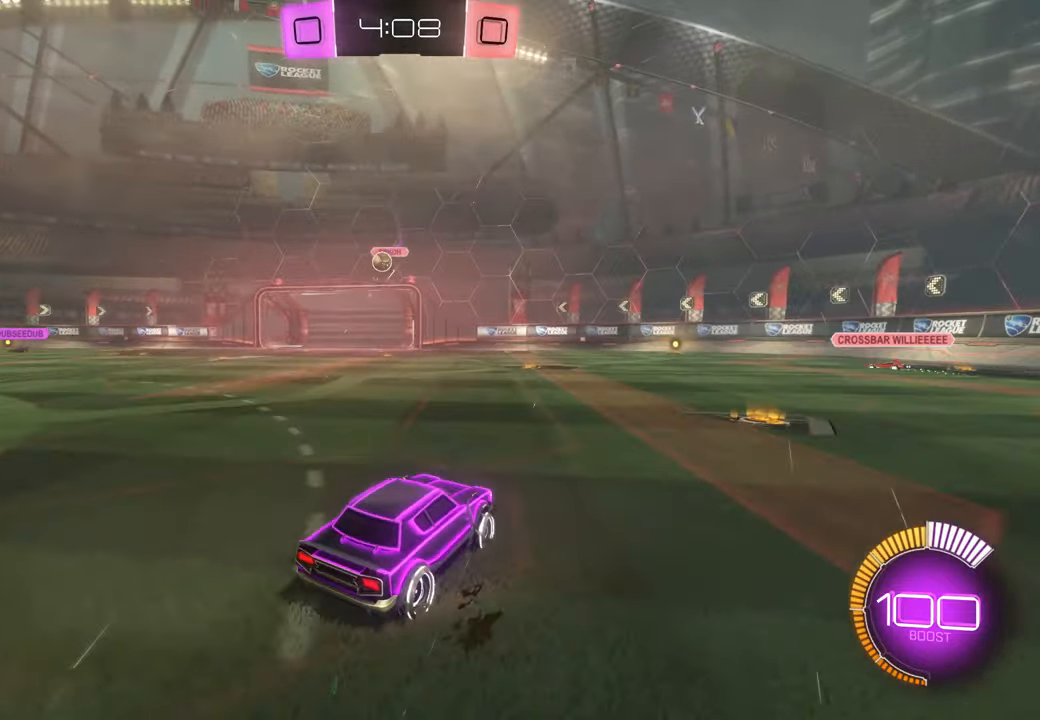
{"dt_ms": 500, "buttons": ["X"], "left_stick": "left", "right_stick": "center", "events": [[100, "X", "down"]]}
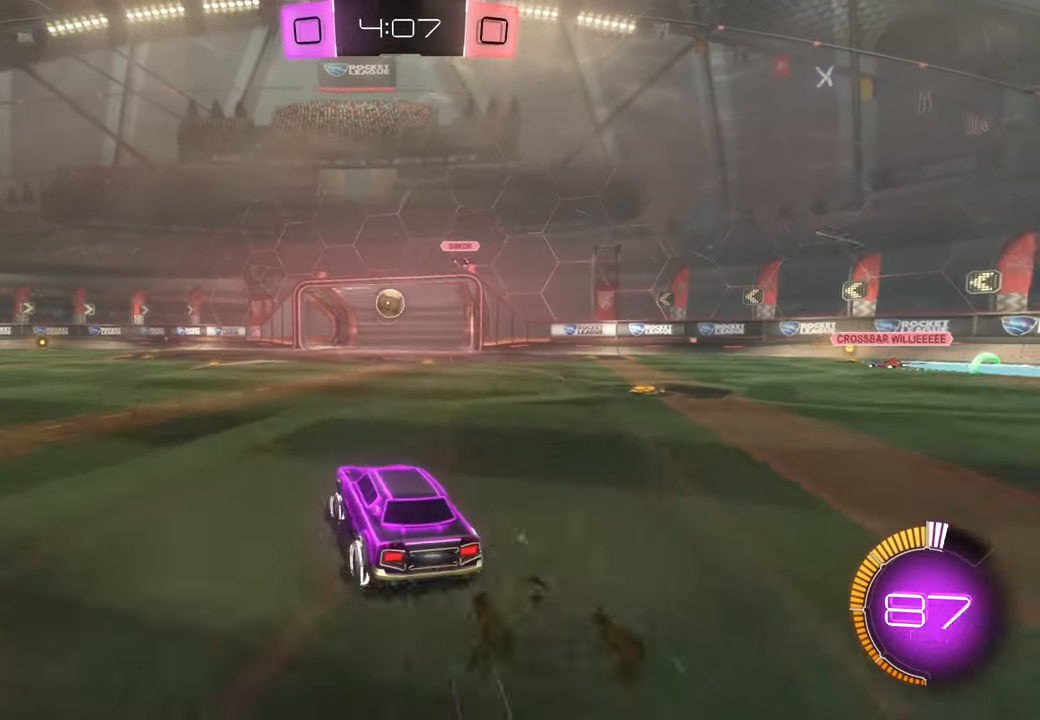
{"dt_ms": 500, "buttons": ["X"], "left_stick": "down-right", "right_stick": "center", "events": [[67, "left_stick", "down"], [217, "left_stick", "center"], [433, "left_stick", "down-right"]]}
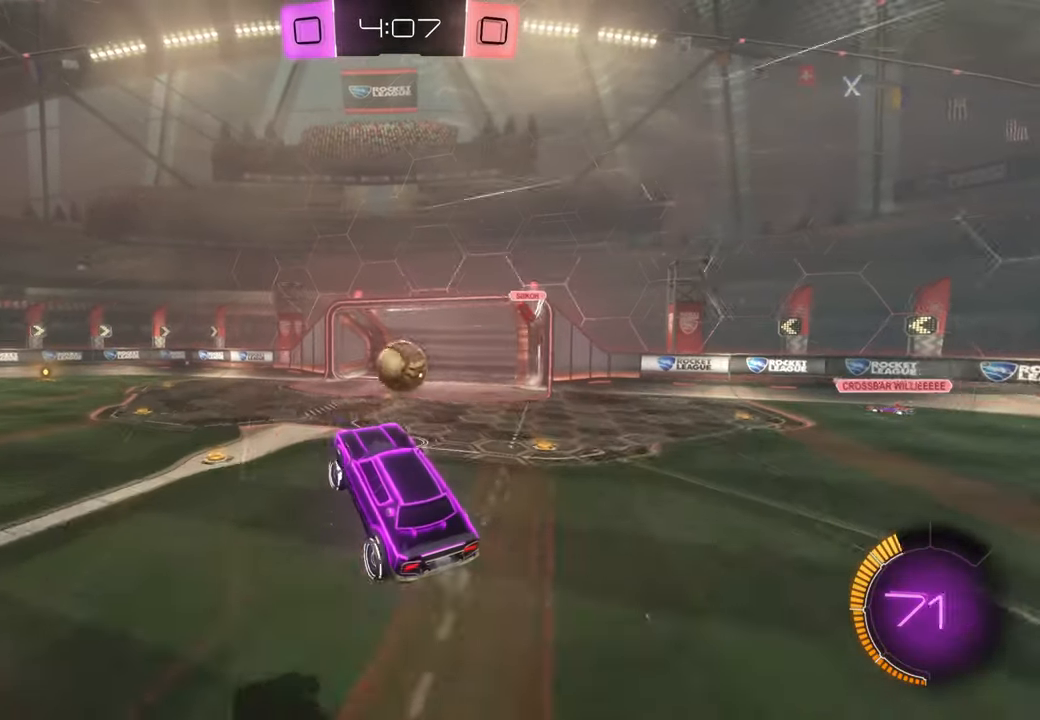
{"dt_ms": 1000, "buttons": [], "left_stick": "up-right", "right_stick": "center"}
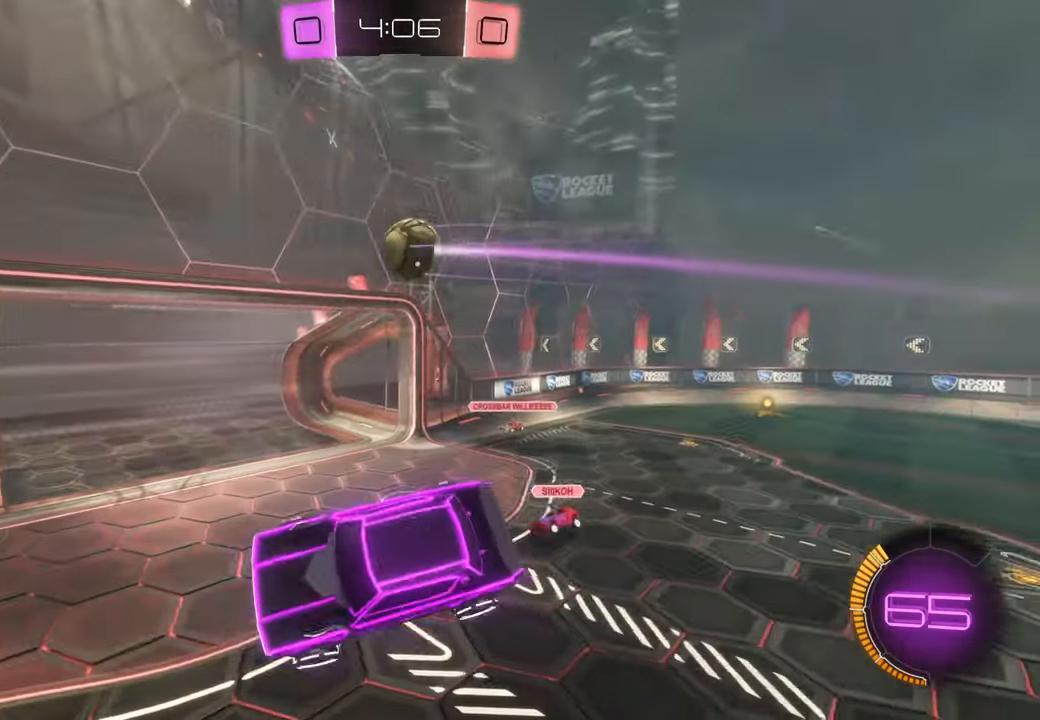
{"dt_ms": 500, "buttons": [], "left_stick": "down-left", "right_stick": "center", "events": [[133, "left_stick", "center"], [150, "DPAD_DOWN", "down"], [200, "DPAD_DOWN", "up"], [267, "left_stick", "down"], [500, "left_stick", "down-left"]]}
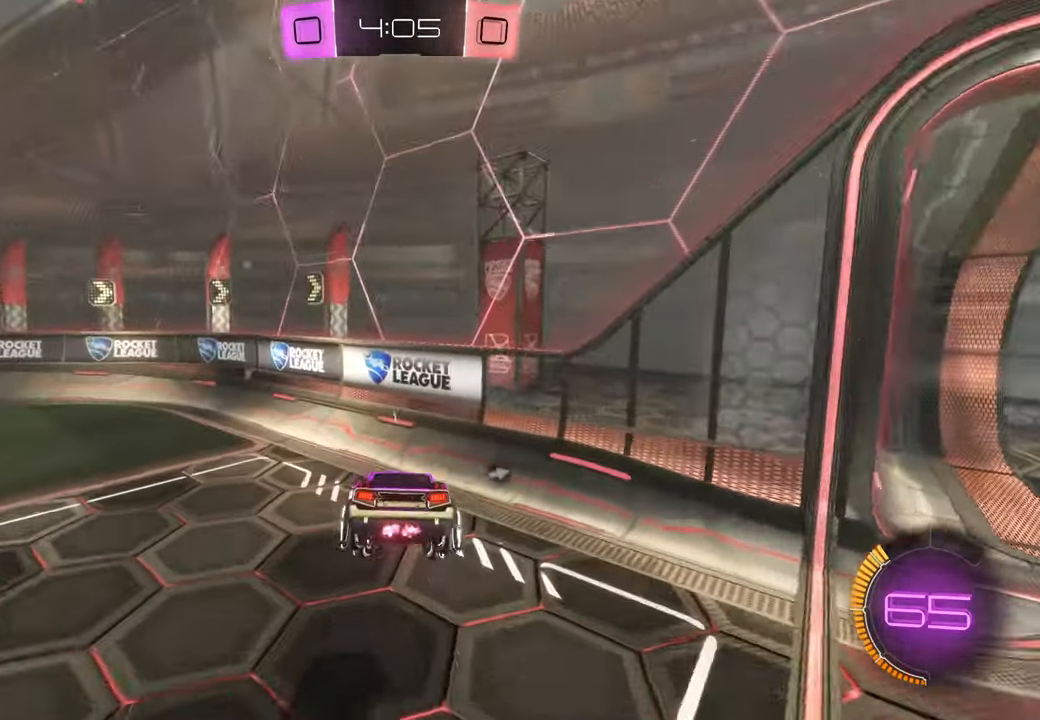
{"dt_ms": 500, "buttons": [], "left_stick": "left", "right_stick": "center", "events": [[167, "left_stick", "left"]]}
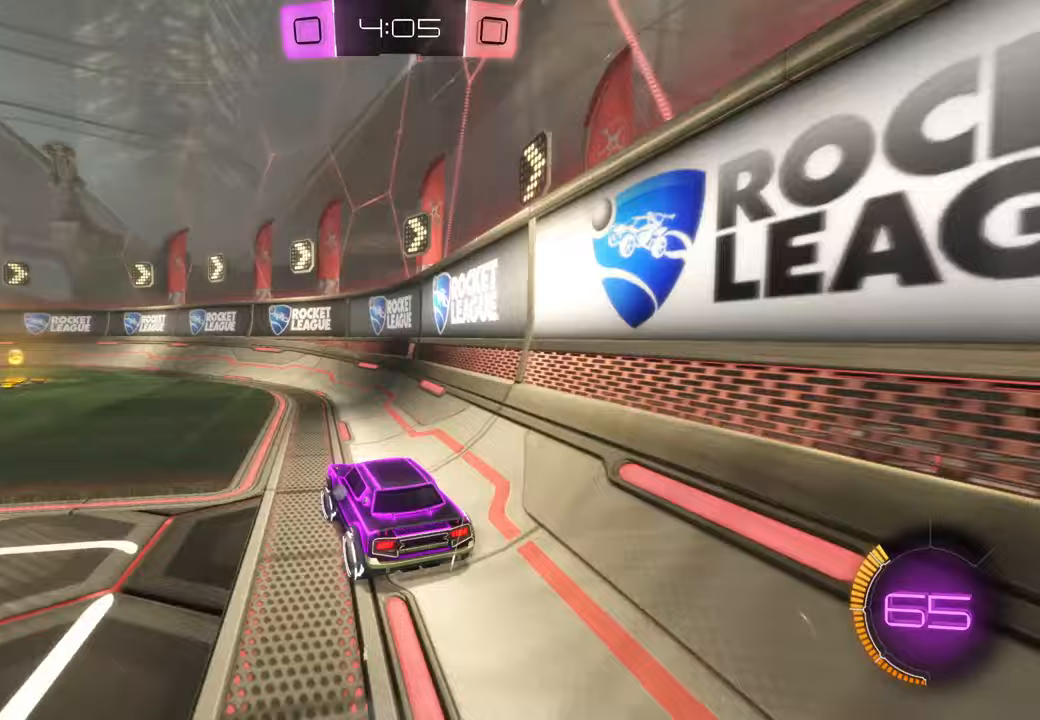
{"dt_ms": 500, "buttons": ["X"], "left_stick": "right", "right_stick": "center", "events": [[367, "X", "down"], [367, "left_stick", "center"], [467, "left_stick", "right"]]}
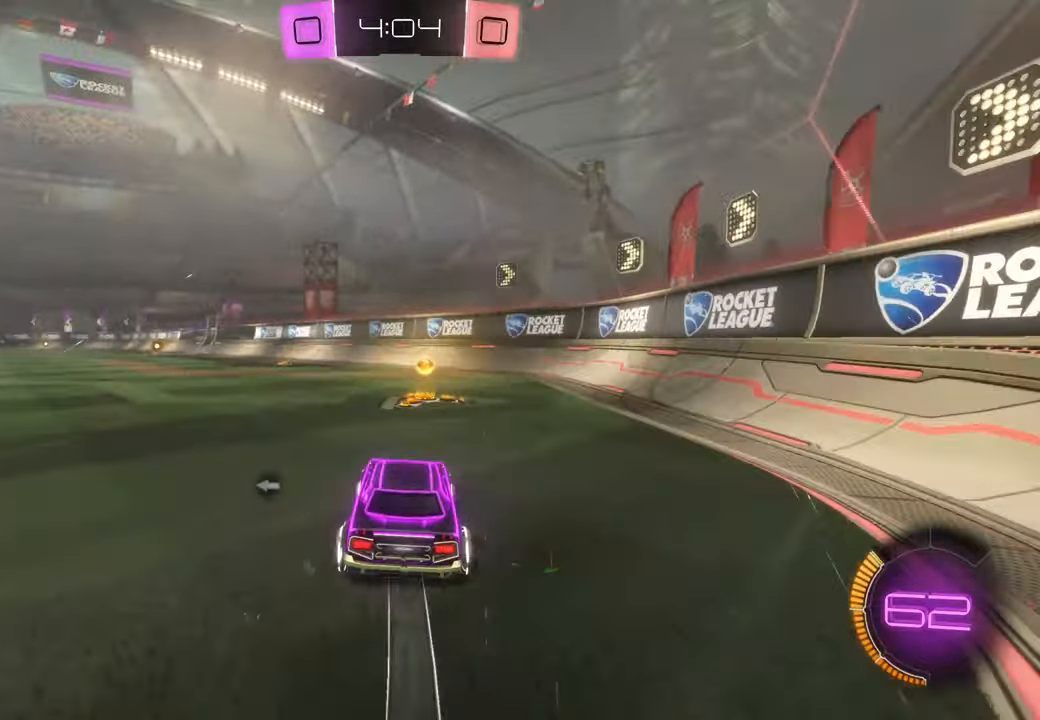
{"dt_ms": 1000, "buttons": [], "left_stick": "left", "right_stick": "center", "events": [[67, "Y", "down"], [100, "left_stick", "center"], [250, "left_stick", "left"], [333, "Y", "up"], [517, "X", "up"], [667, "left_stick", "center"], [800, "left_stick", "left"]]}
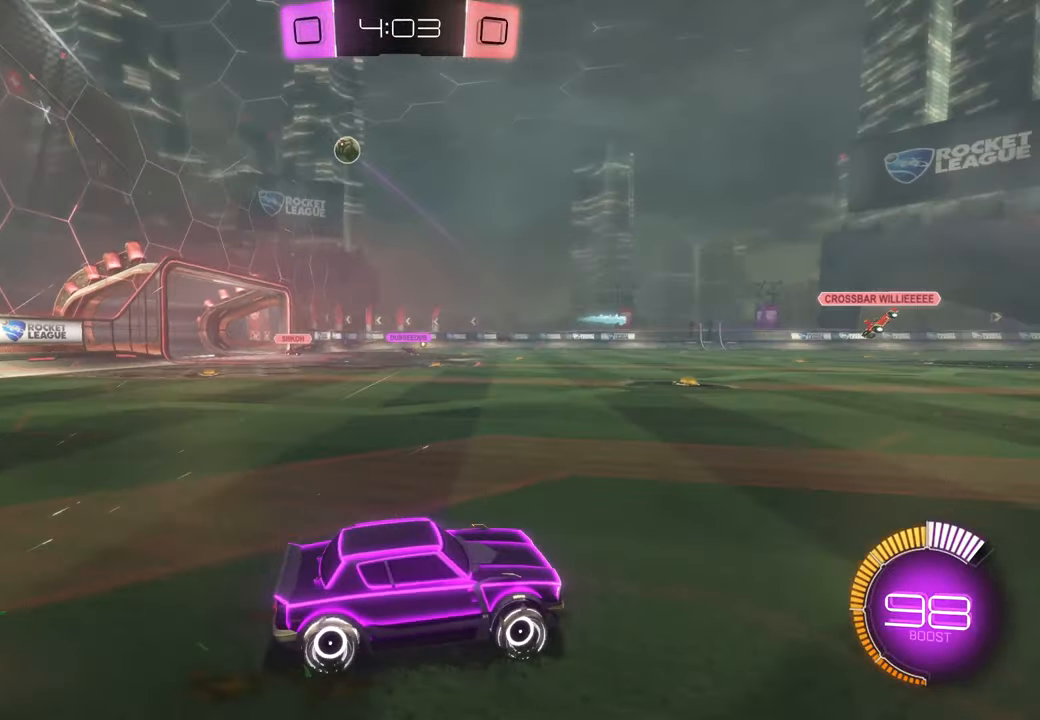
{"dt_ms": 500, "buttons": [], "left_stick": "left", "right_stick": "center", "events": []}
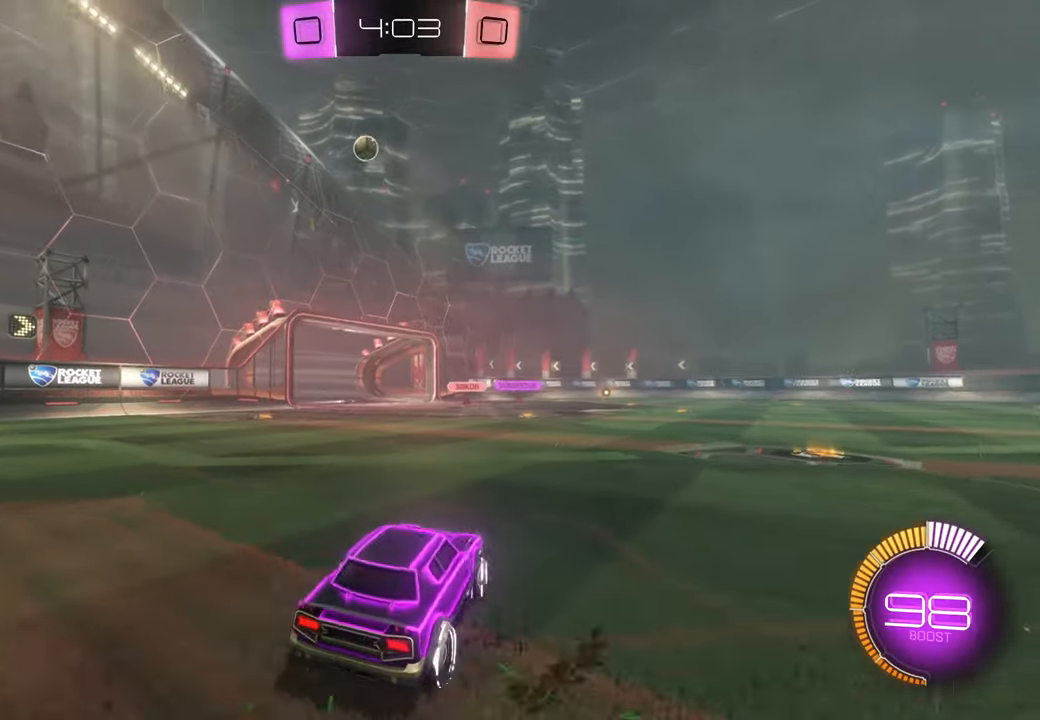
{"dt_ms": 500, "buttons": ["X"], "left_stick": "center", "right_stick": "center", "events": [[133, "left_stick", "center"], [267, "left_stick", "left"], [433, "X", "down"], [433, "left_stick", "center"]]}
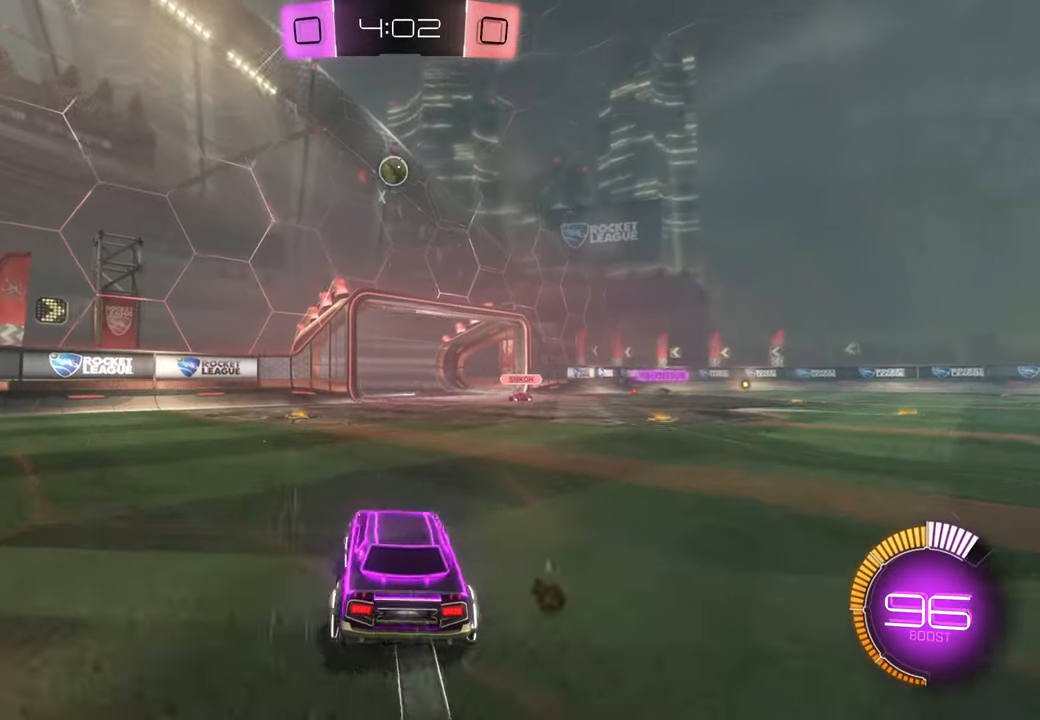
{"dt_ms": 1000, "buttons": [], "left_stick": "left", "right_stick": "center"}